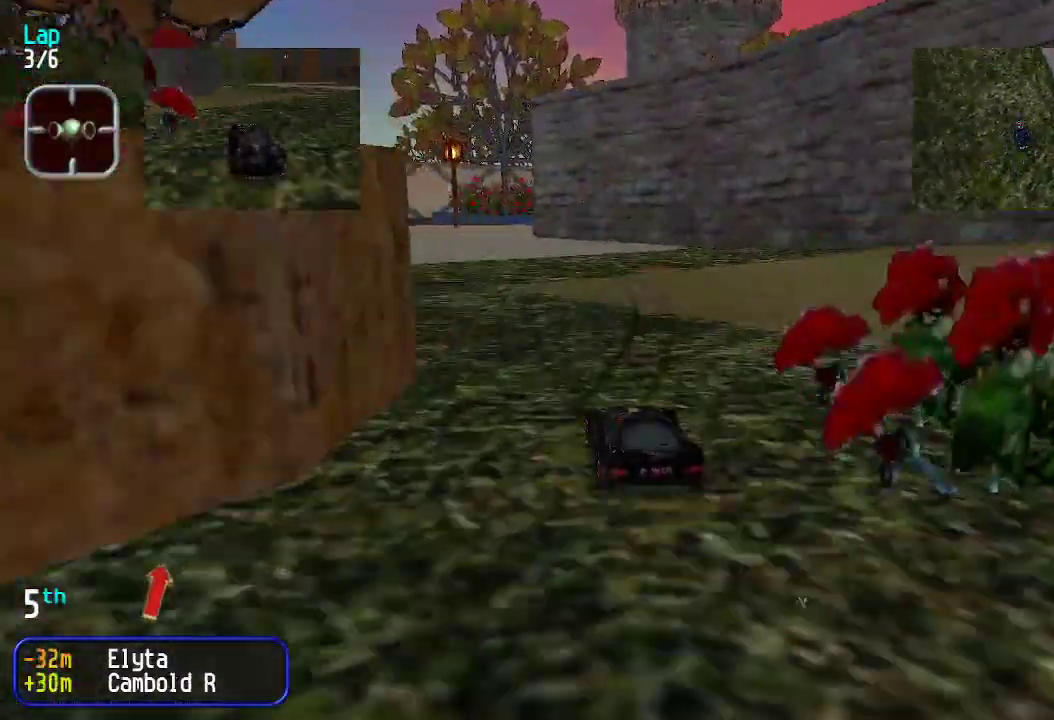
Gameplay with keyboard; each line is a JSON object with the keys held at the frame after it. "events" lists presses ("down") and releases ("up") of "down", "left", "right" and "up" between this image and that frame as [ms after this image, input, new state], when the widget could be followed in between. No other keys are recorded. Mouse input is not recorded.
{"keys": ["left", "up"], "events": [[117, "left", "down"], [167, "left", "up"], [251, "left", "down"], [351, "left", "up"], [401, "left", "down"]]}
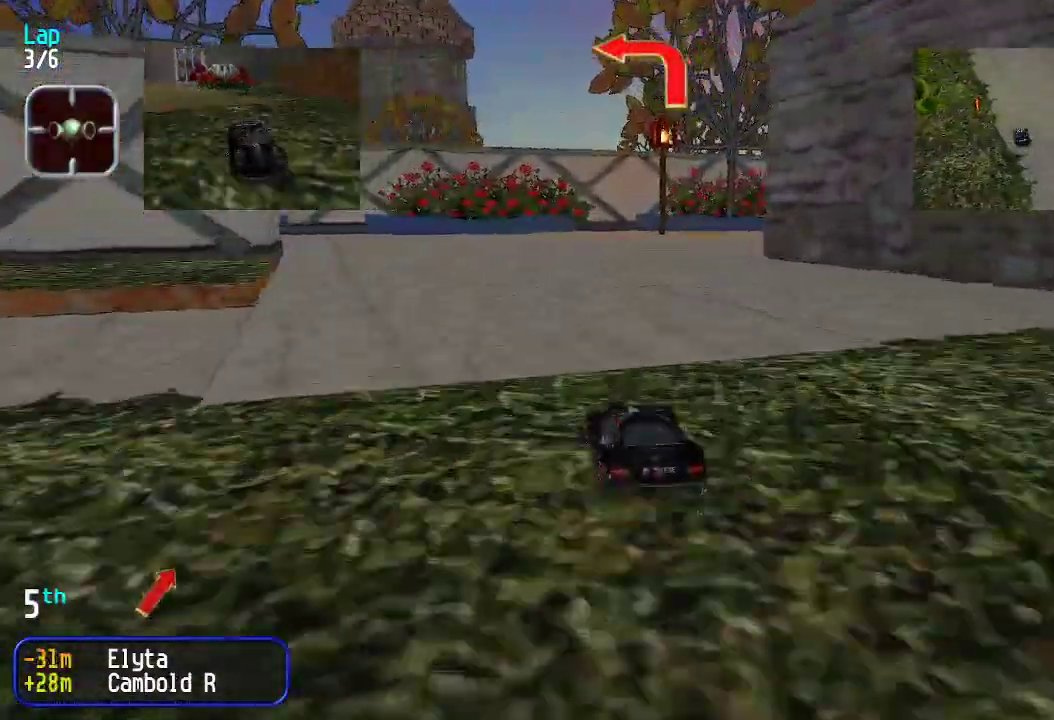
{"keys": ["up"], "events": [[167, "left", "up"], [200, "left", "down"], [384, "left", "up"]]}
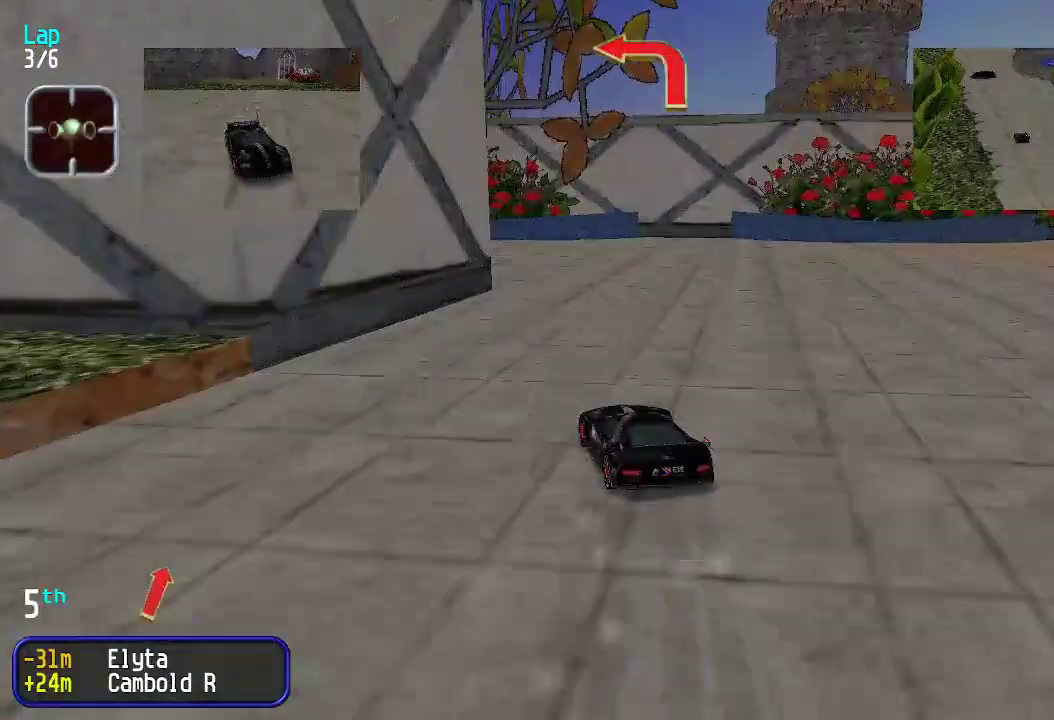
{"keys": ["left", "up"], "events": [[167, "left", "down"], [317, "left", "up"], [350, "left", "down"]]}
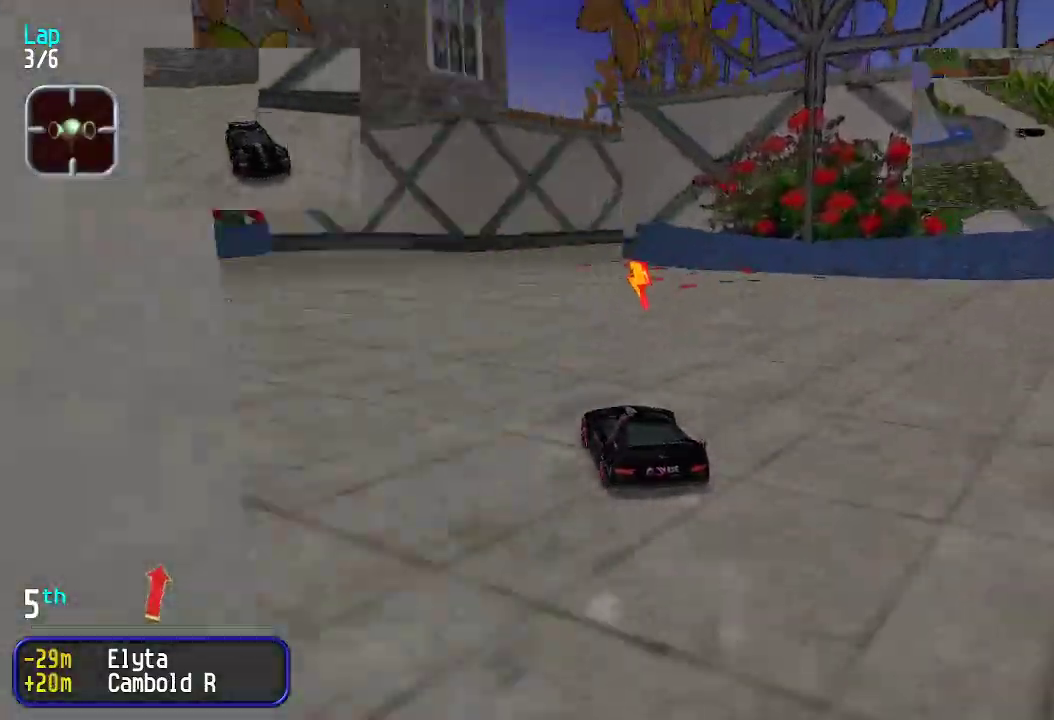
{"keys": ["right", "up"], "events": [[33, "left", "up"], [283, "right", "down"]]}
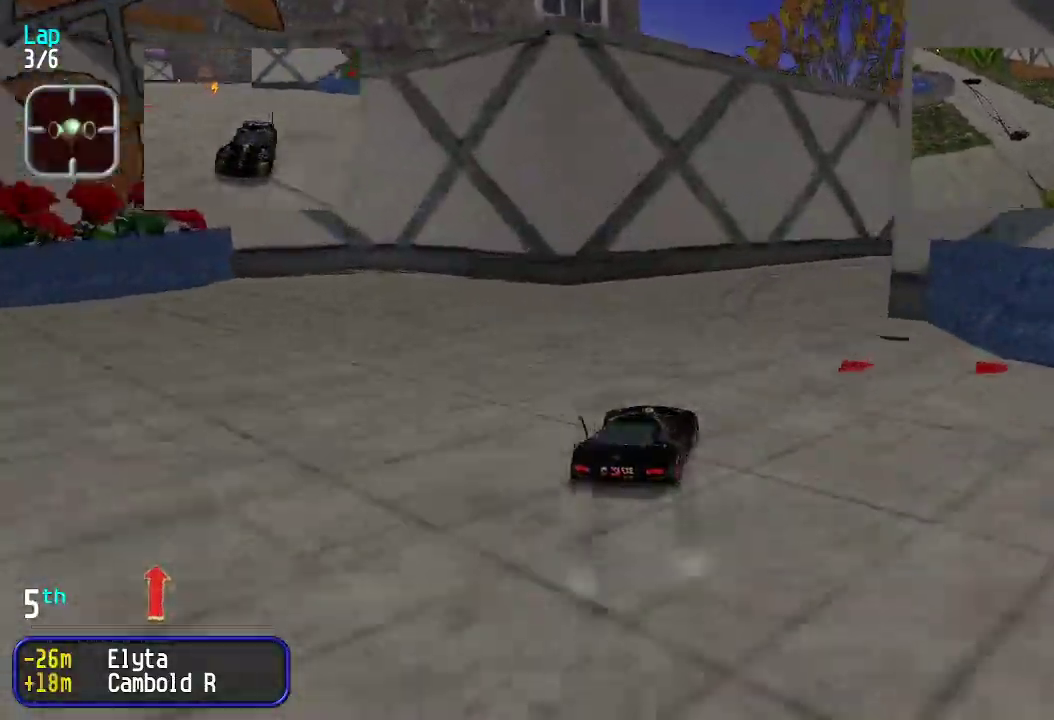
{"keys": ["right"], "events": [[201, "up", "up"]]}
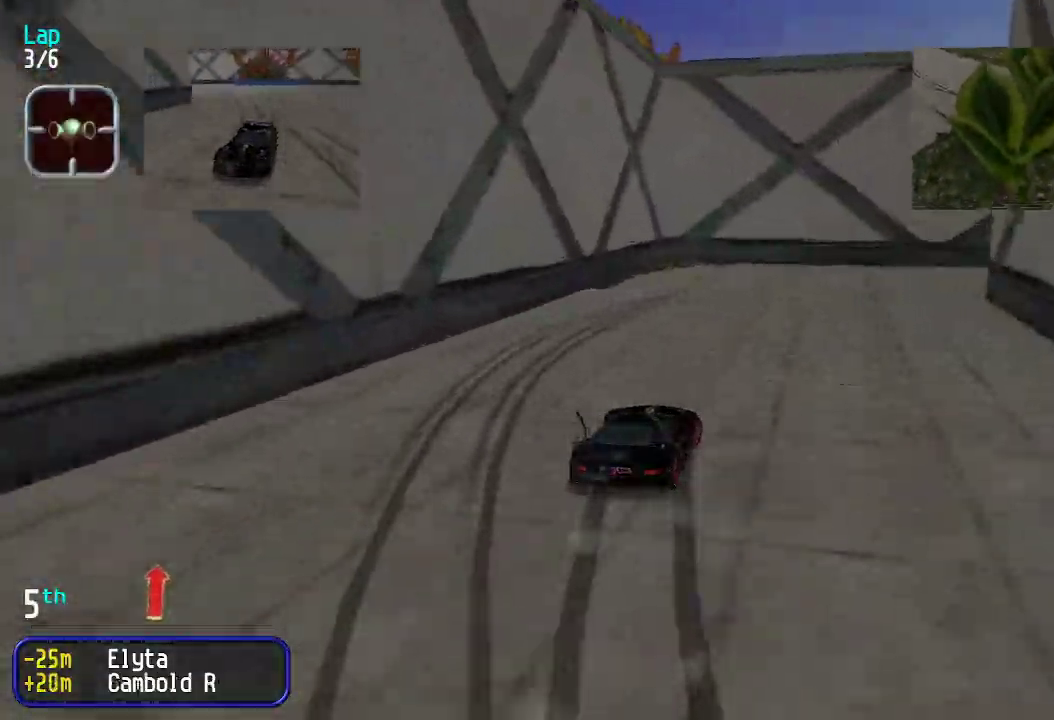
{"keys": ["right", "up"], "events": [[134, "up", "down"], [317, "up", "up"], [401, "up", "down"]]}
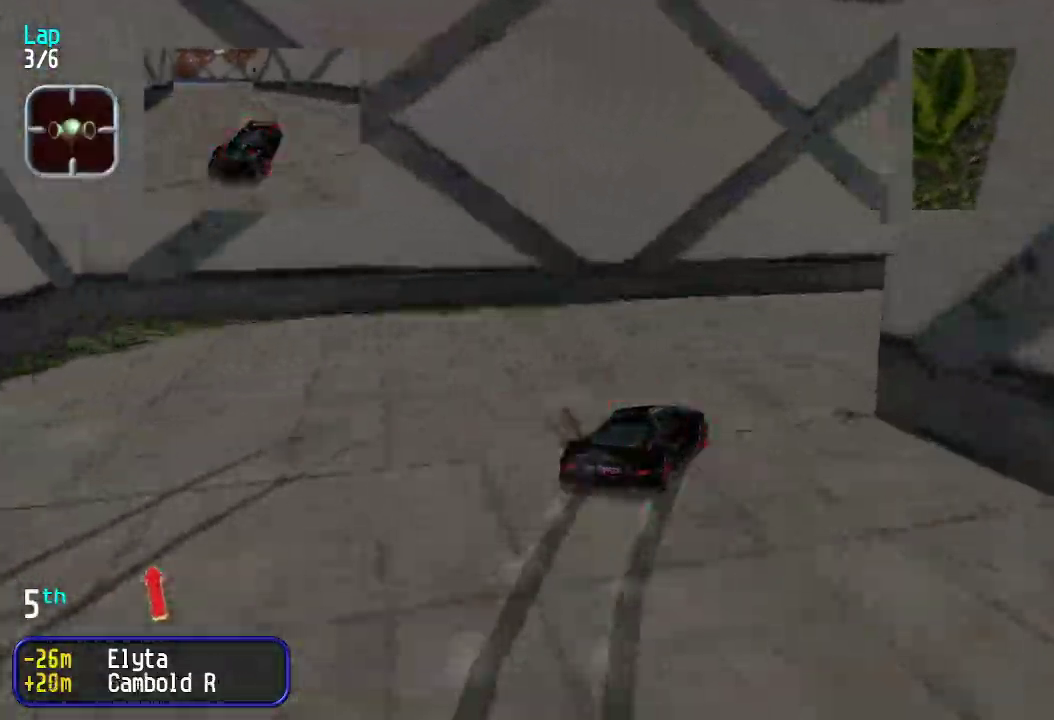
{"keys": ["left", "up"], "events": [[284, "right", "up"], [434, "left", "down"]]}
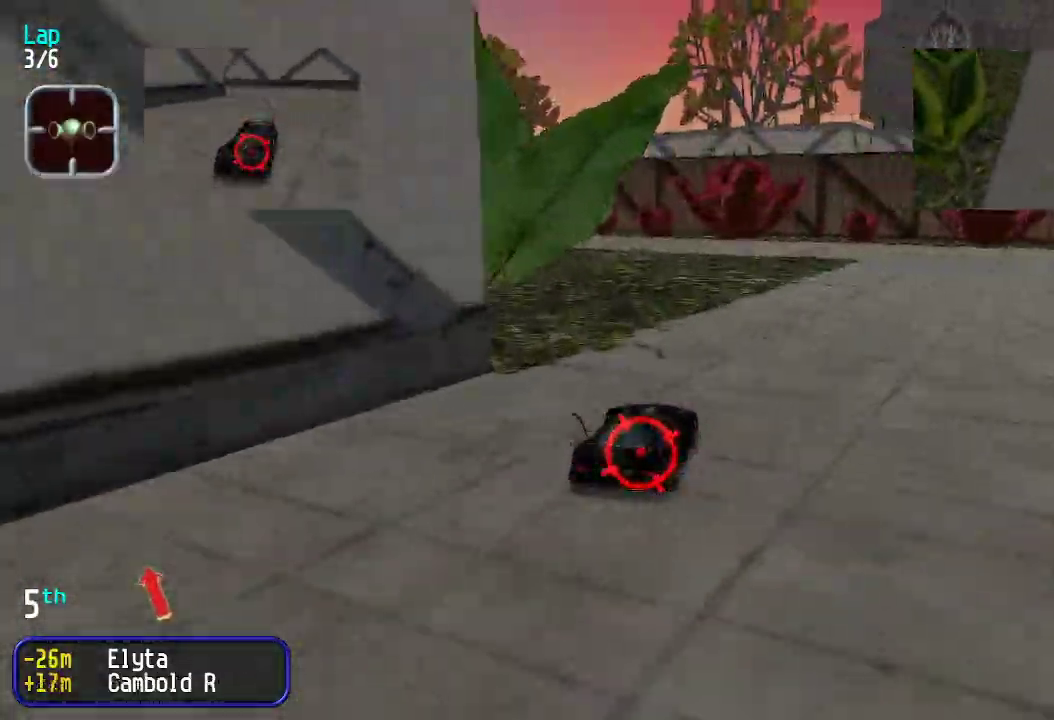
{"keys": ["left", "up"], "events": [[17, "up", "up"], [217, "up", "down"], [351, "up", "up"], [401, "up", "down"]]}
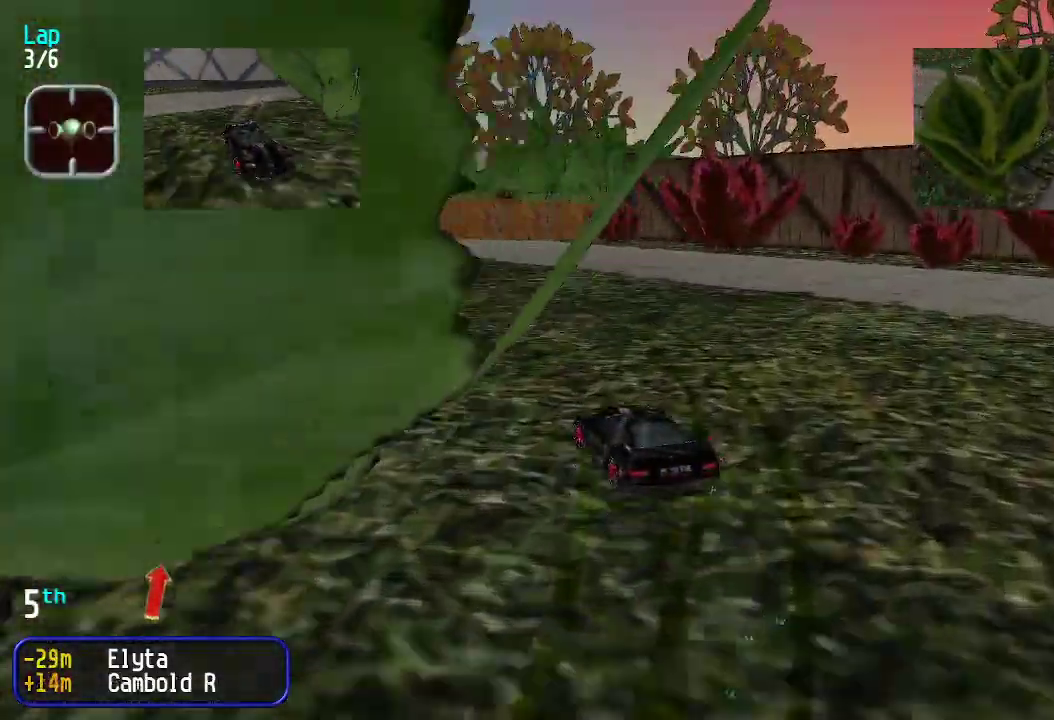
{"keys": ["right", "up"], "events": [[133, "left", "up"], [217, "left", "down"], [317, "left", "up"], [501, "right", "down"]]}
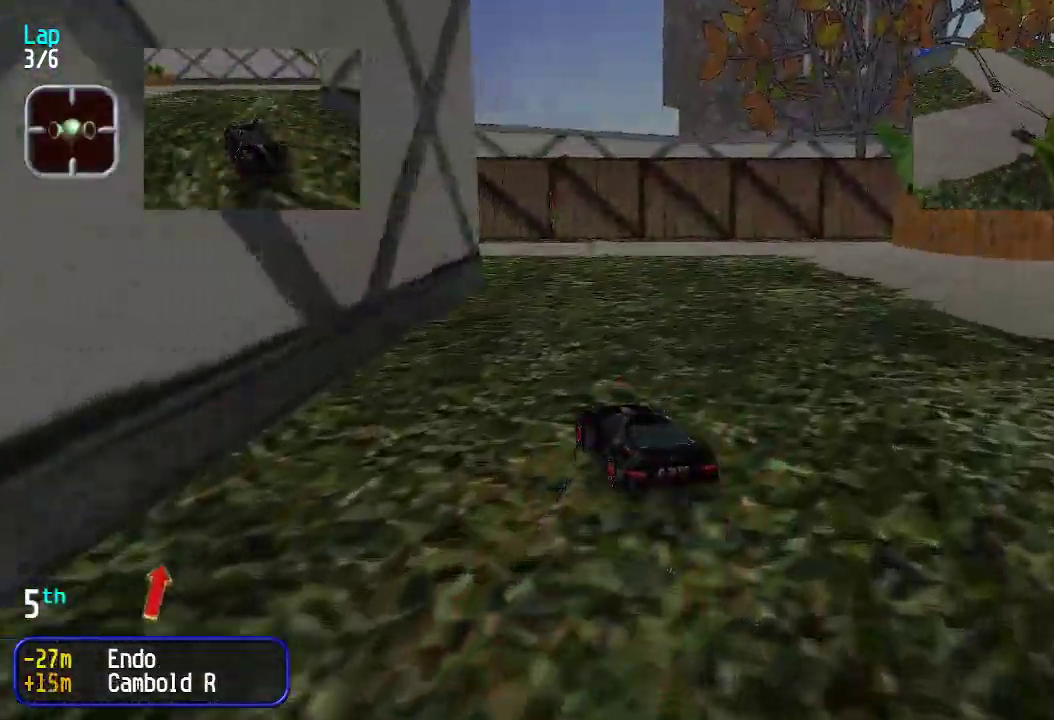
{"keys": ["left", "up"], "events": [[183, "right", "up"], [183, "up", "up"], [233, "left", "down"], [317, "up", "down"]]}
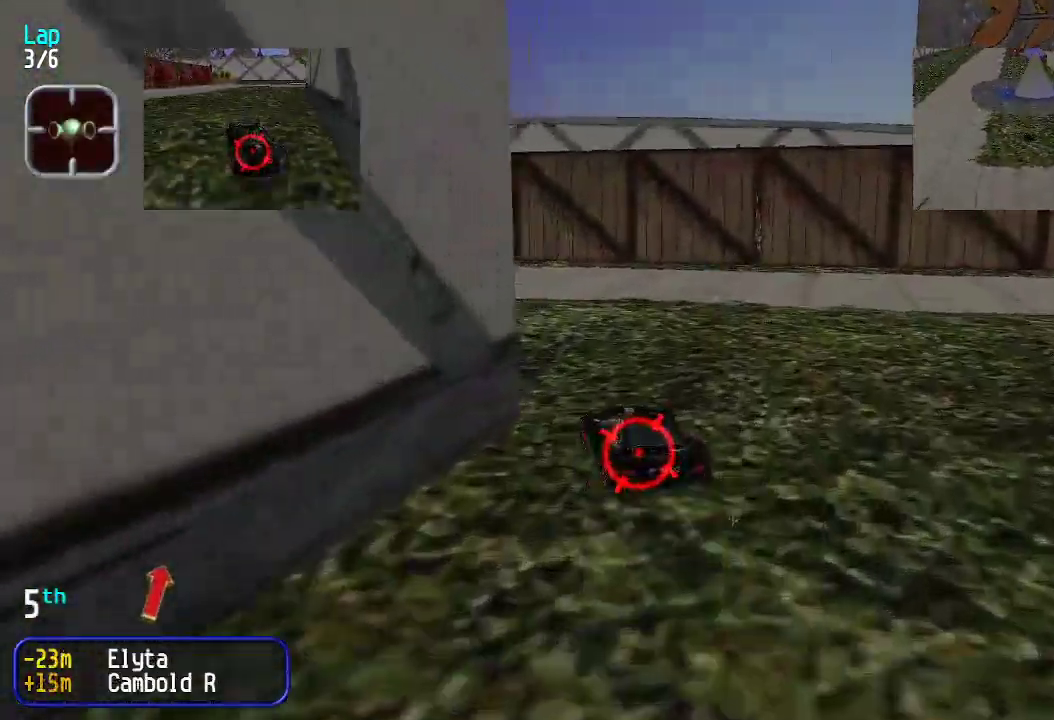
{"keys": ["left", "up"], "events": [[16, "left", "up"], [166, "right", "down"], [300, "left", "down"], [300, "right", "up"]]}
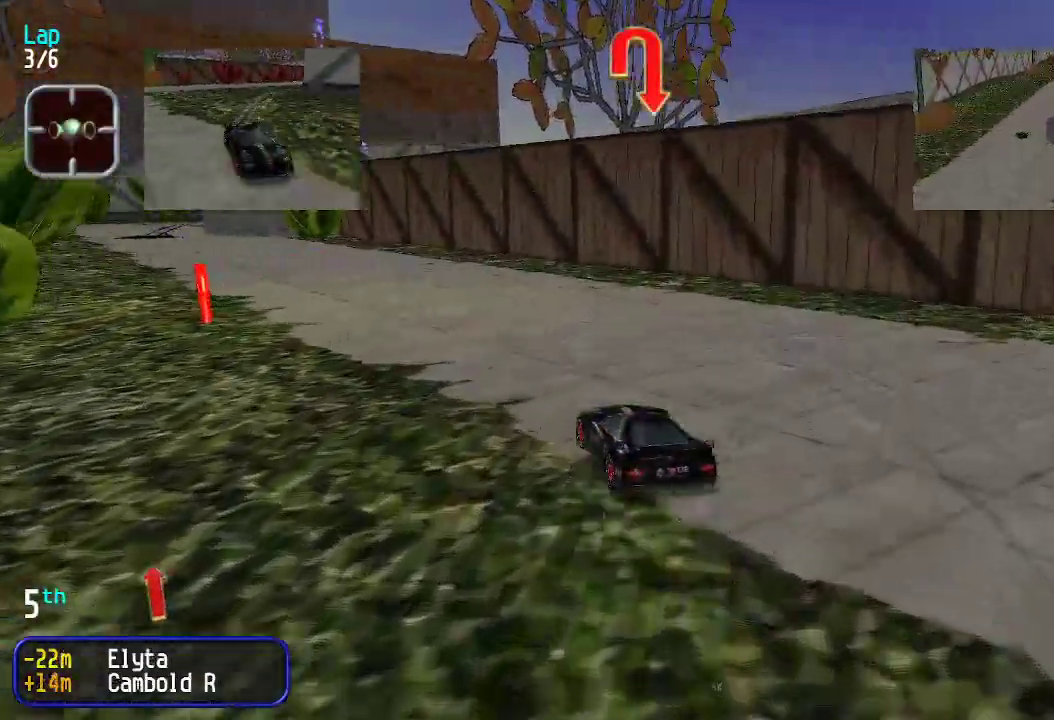
{"keys": ["up"], "events": [[84, "left", "up"], [167, "left", "down"], [318, "left", "up"], [368, "left", "down"], [451, "left", "up"]]}
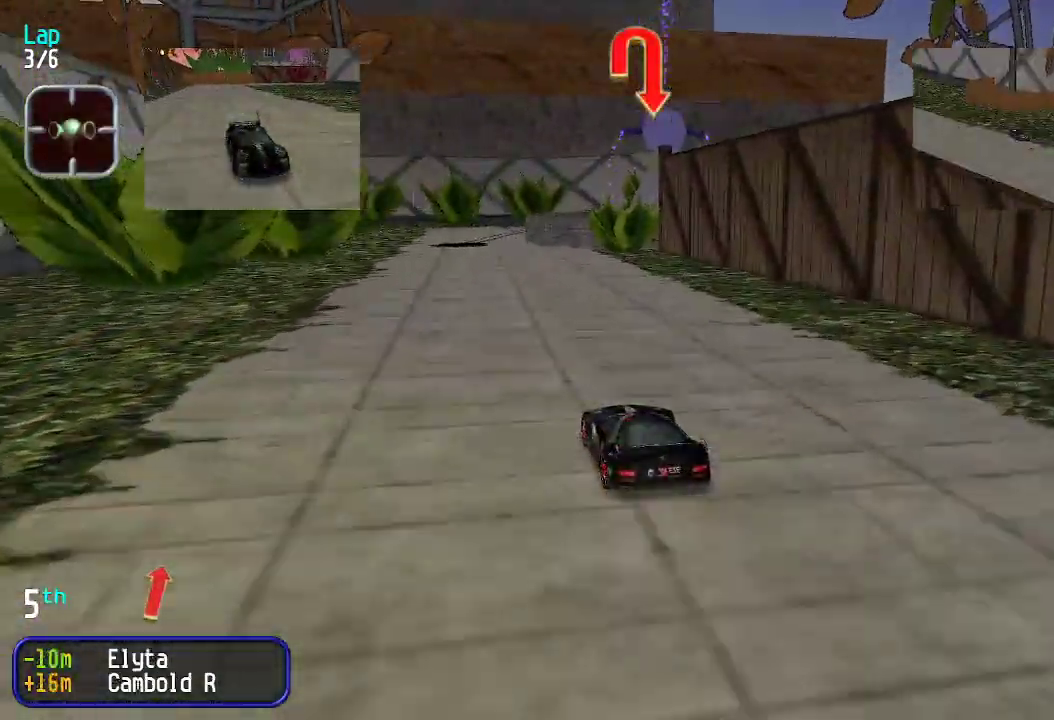
{"keys": ["up"], "events": [[66, "right", "down"], [116, "right", "up"], [300, "left", "down"], [333, "left", "up"]]}
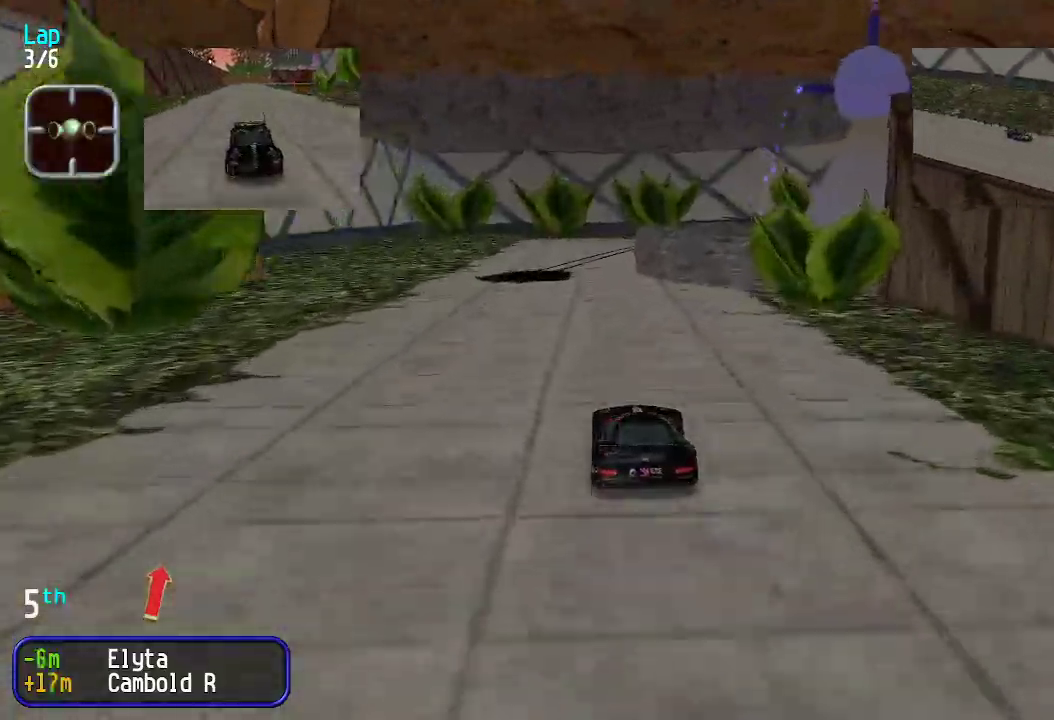
{"keys": ["down", "right"], "events": [[134, "left", "down"], [184, "left", "up"], [318, "down", "down"], [318, "up", "up"], [418, "right", "down"]]}
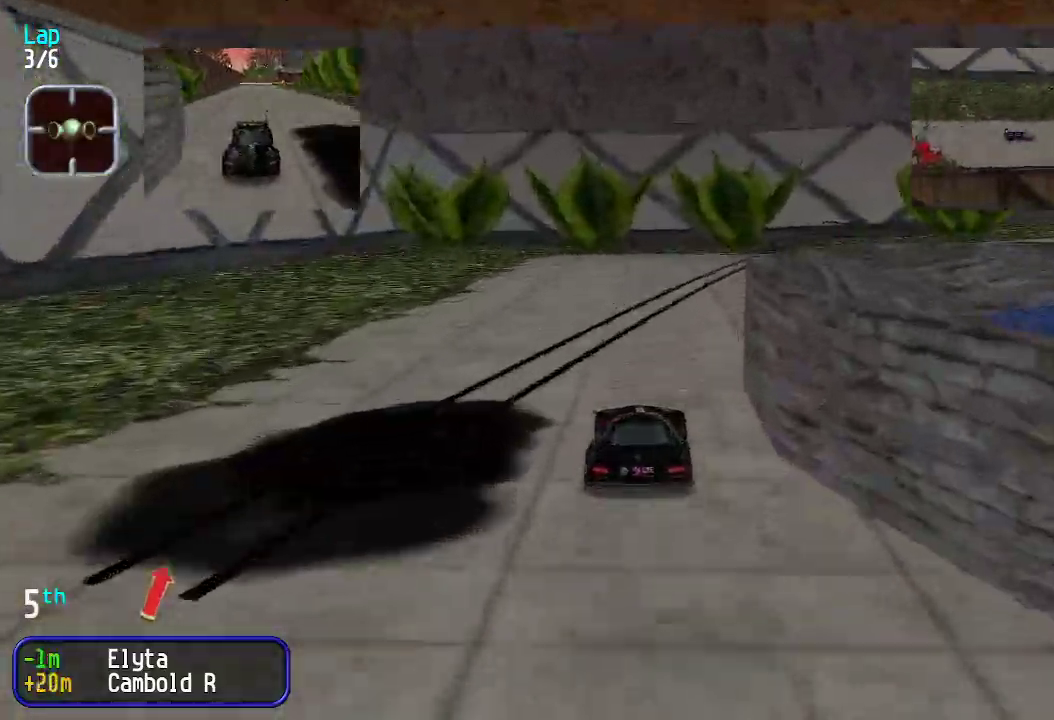
{"keys": ["right", "up"], "events": [[100, "down", "up"], [234, "up", "down"]]}
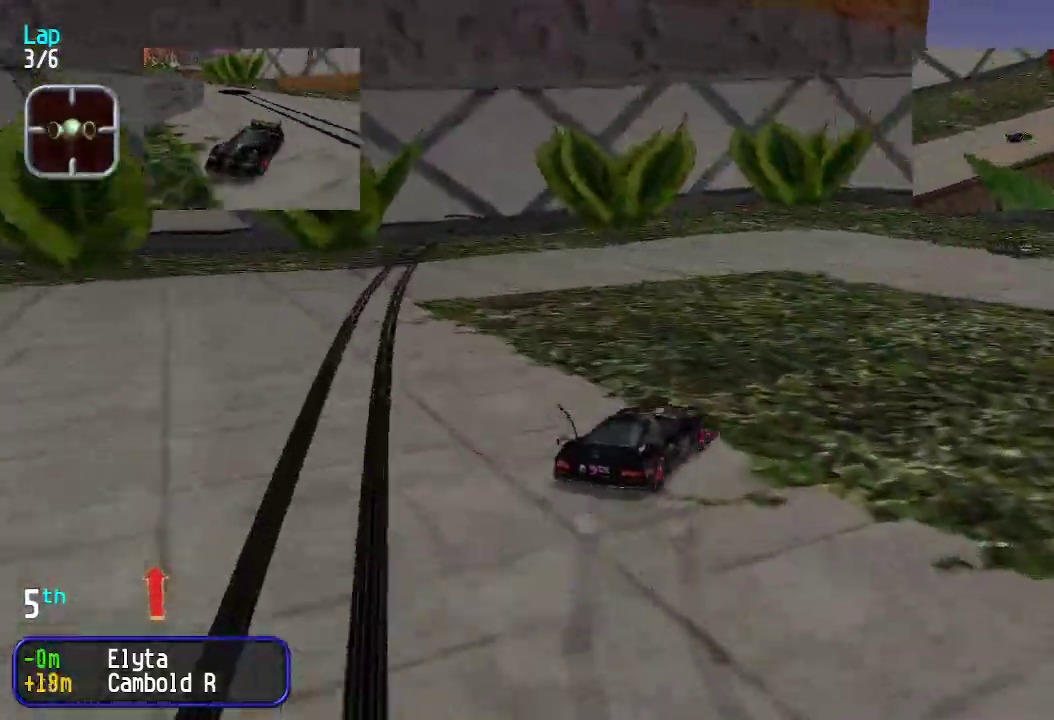
{"keys": ["right", "up"], "events": []}
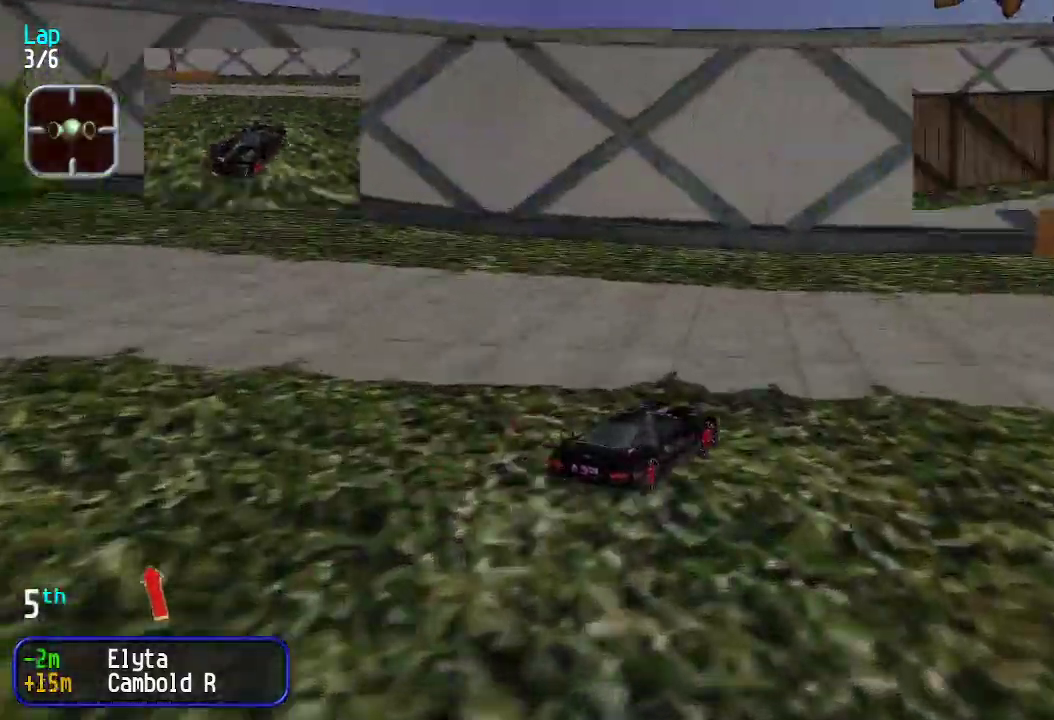
{"keys": ["up"], "events": [[217, "right", "up"], [284, "right", "down"], [417, "right", "up"]]}
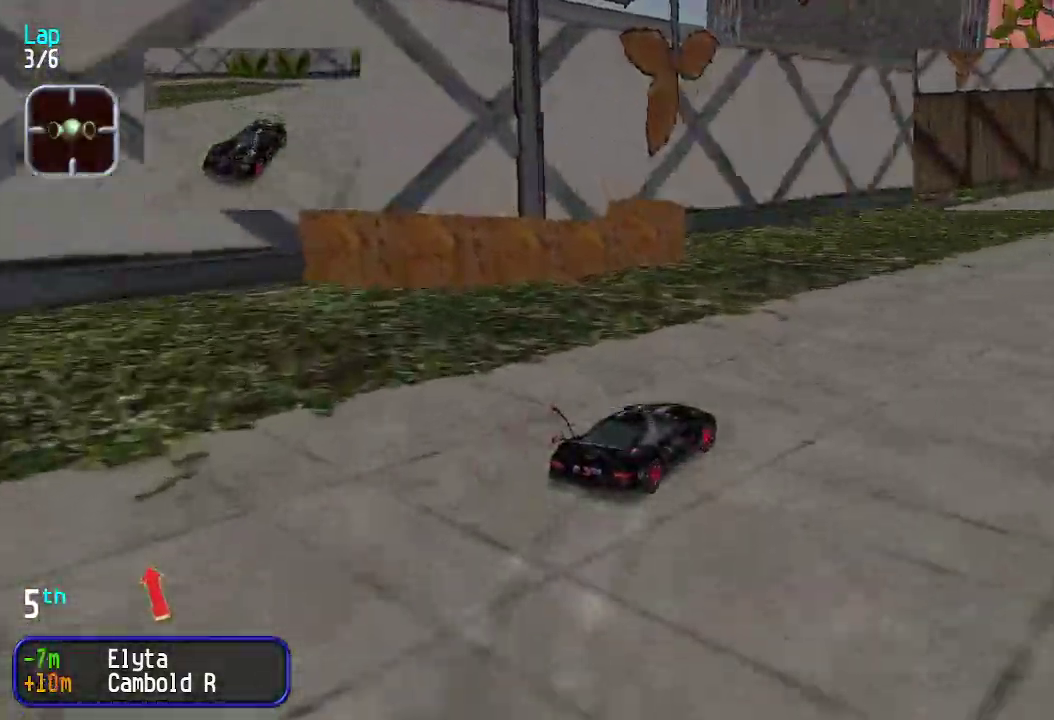
{"keys": ["up"], "events": [[16, "right", "down"], [100, "right", "up"], [150, "right", "down"], [233, "right", "up"]]}
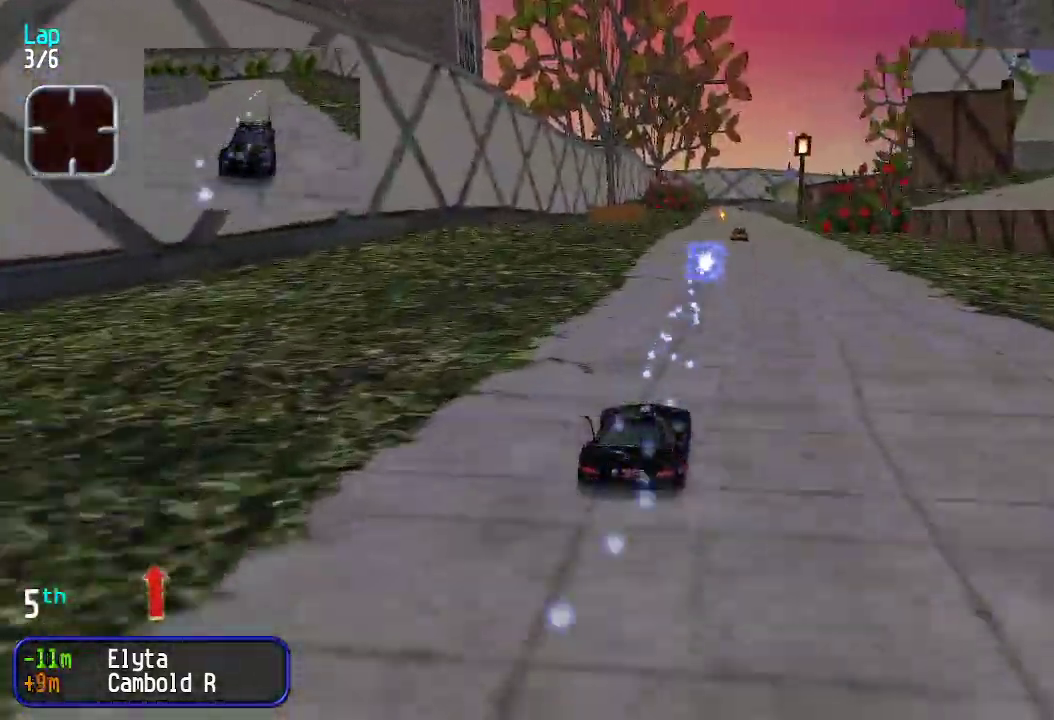
{"keys": ["up"], "events": []}
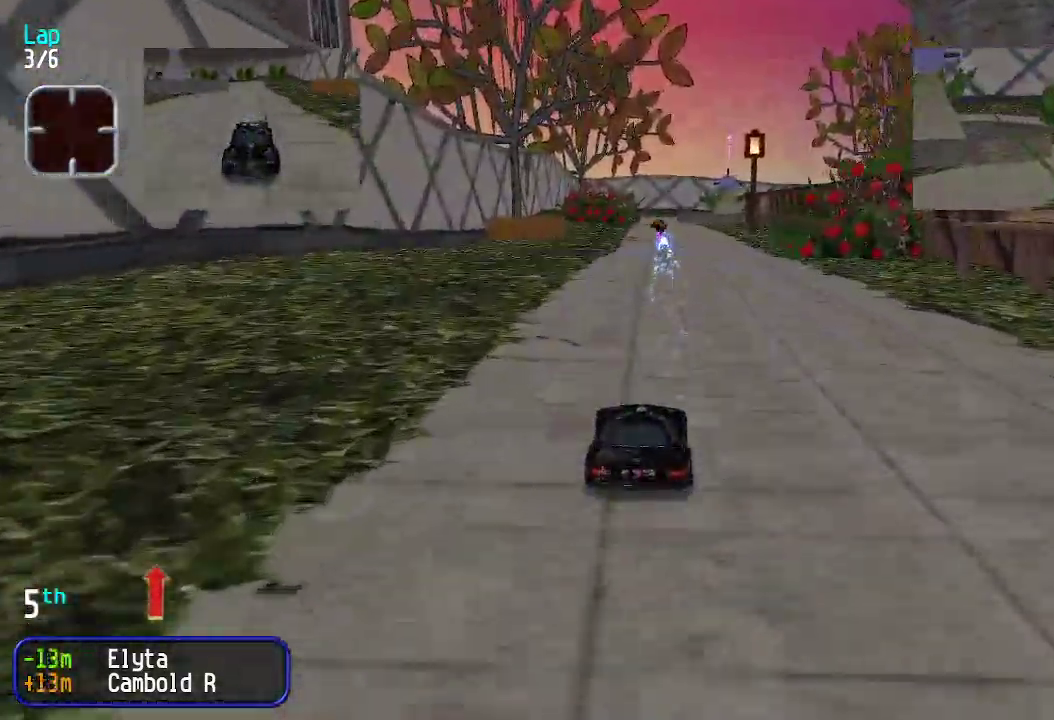
{"keys": ["up"], "events": []}
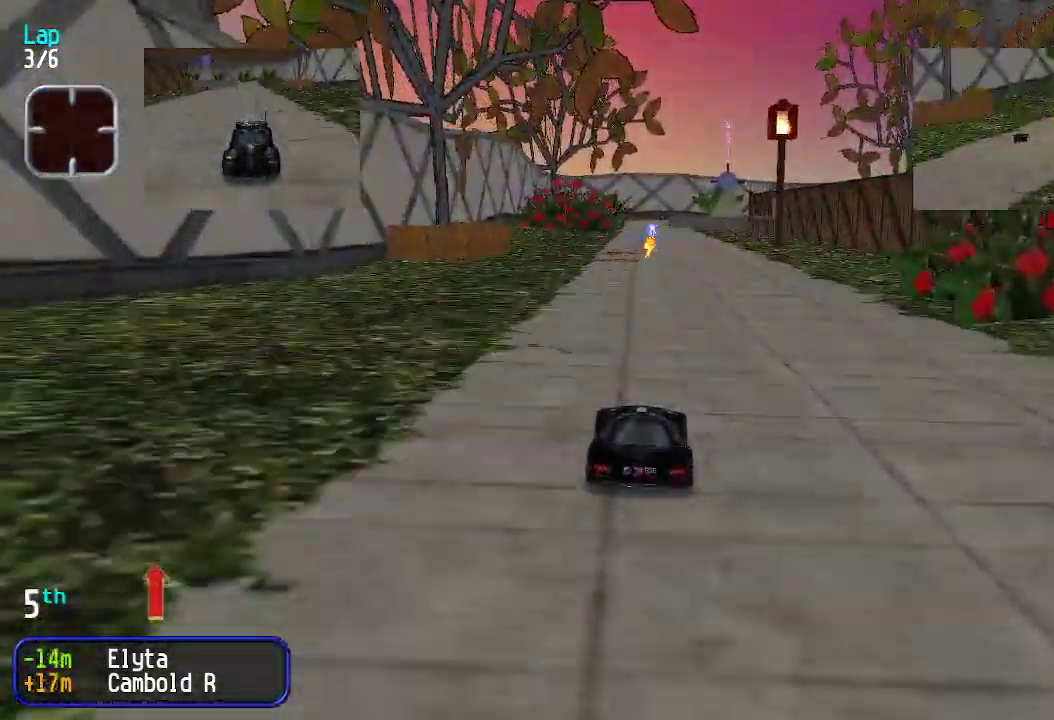
{"keys": ["up"], "events": []}
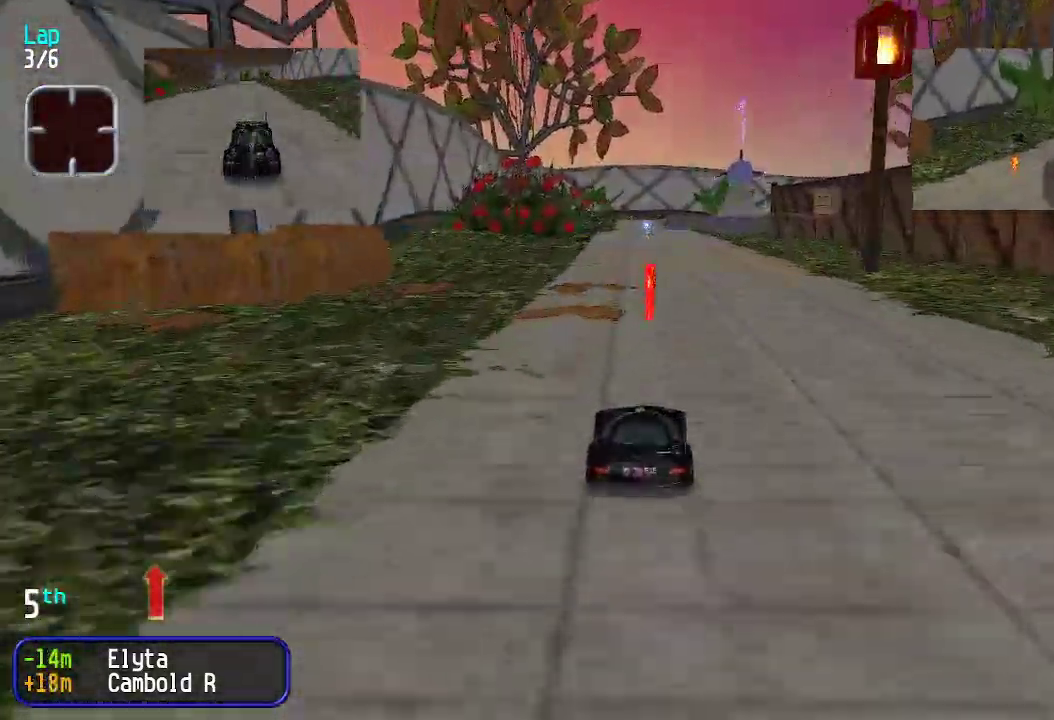
{"keys": ["up"], "events": [[150, "left", "down"], [184, "left", "up"]]}
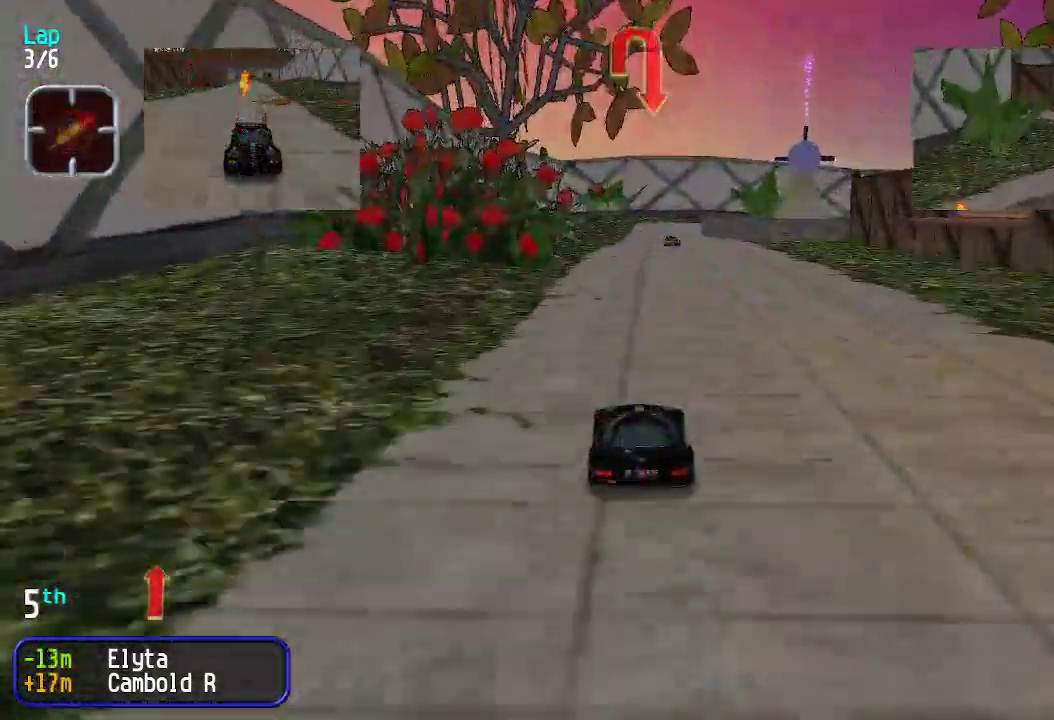
{"keys": ["up"], "events": []}
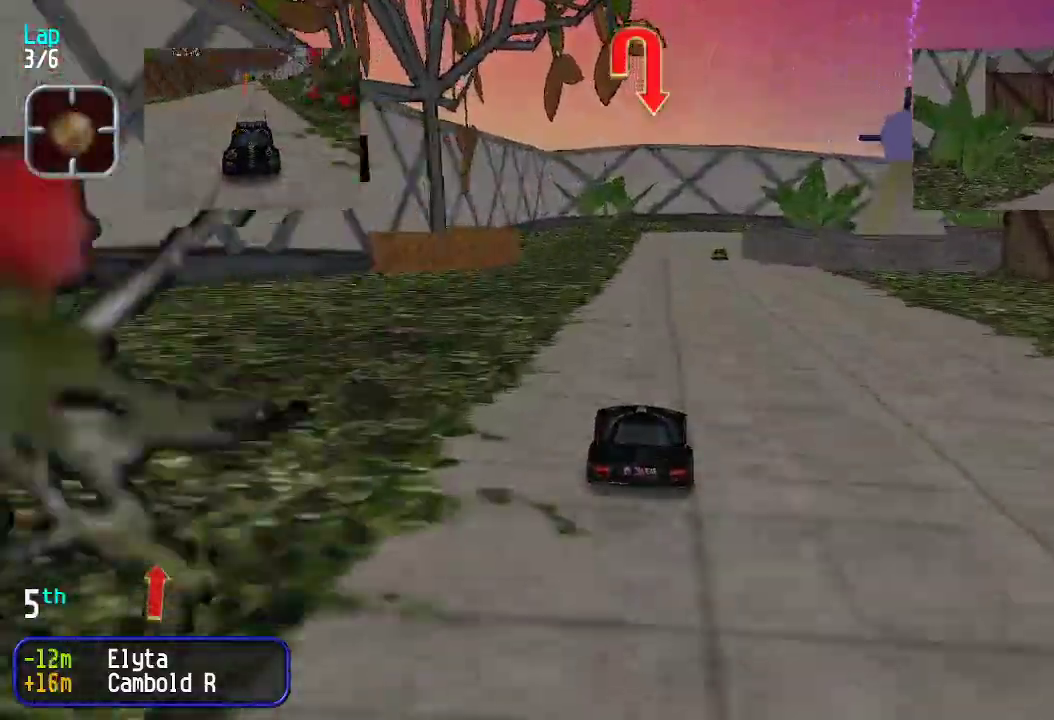
{"keys": ["down", "right"], "events": [[367, "up", "up"], [417, "down", "down"], [467, "right", "down"]]}
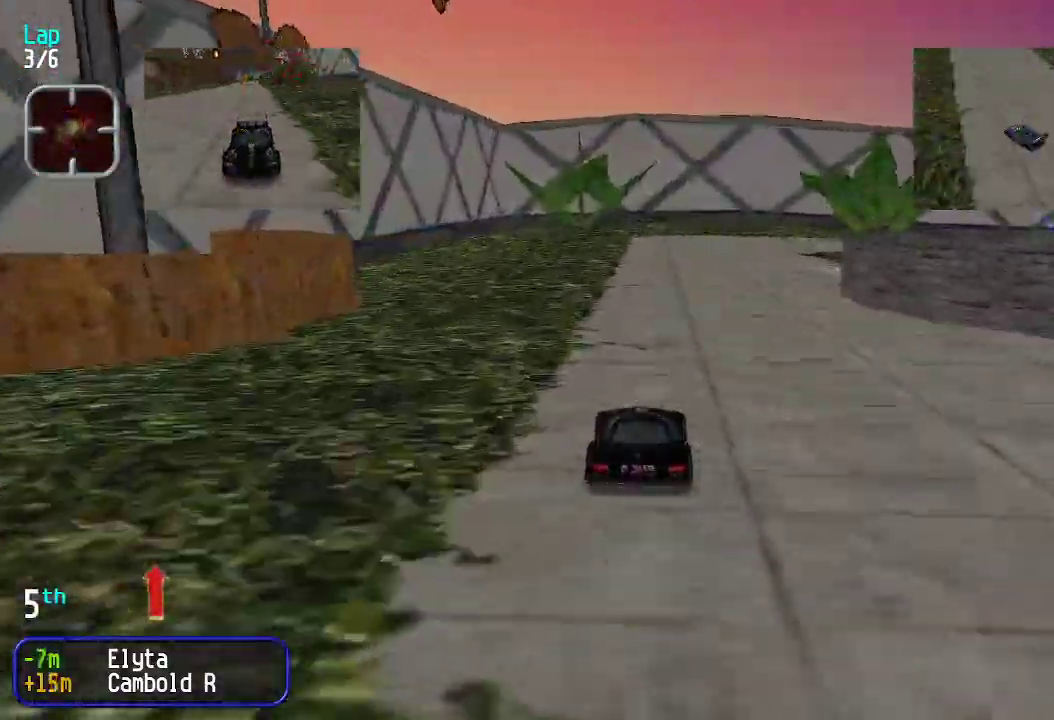
{"keys": ["right"], "events": [[100, "down", "up"], [150, "up", "down"], [334, "up", "up"], [384, "down", "down"], [467, "down", "up"]]}
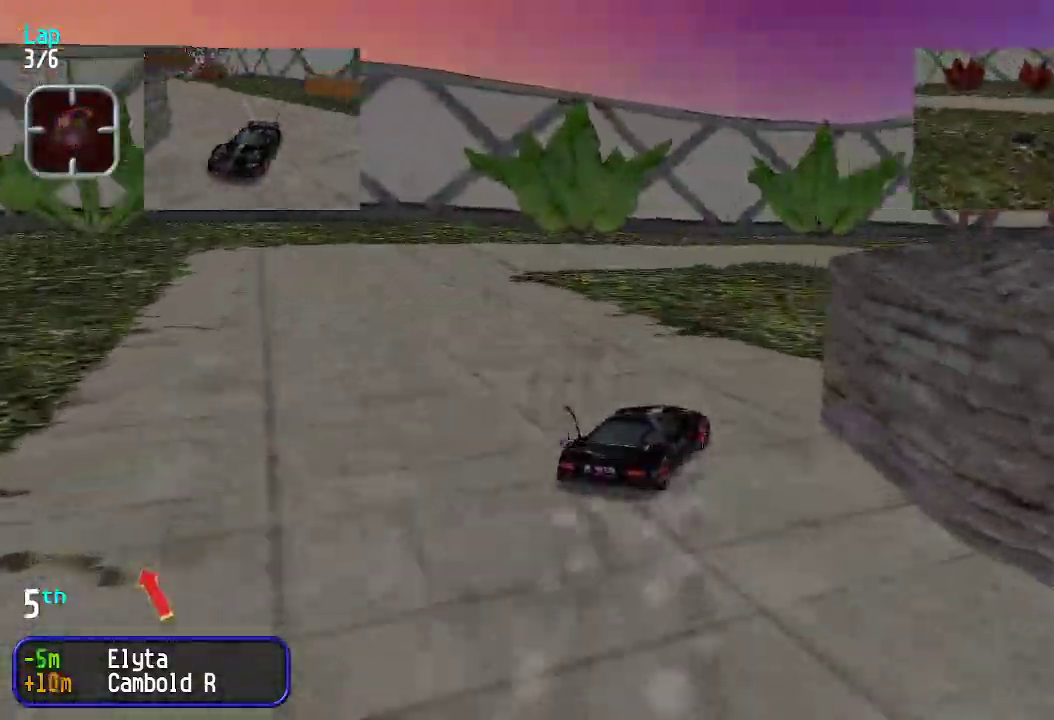
{"keys": ["up"], "events": [[117, "up", "down"], [485, "right", "up"]]}
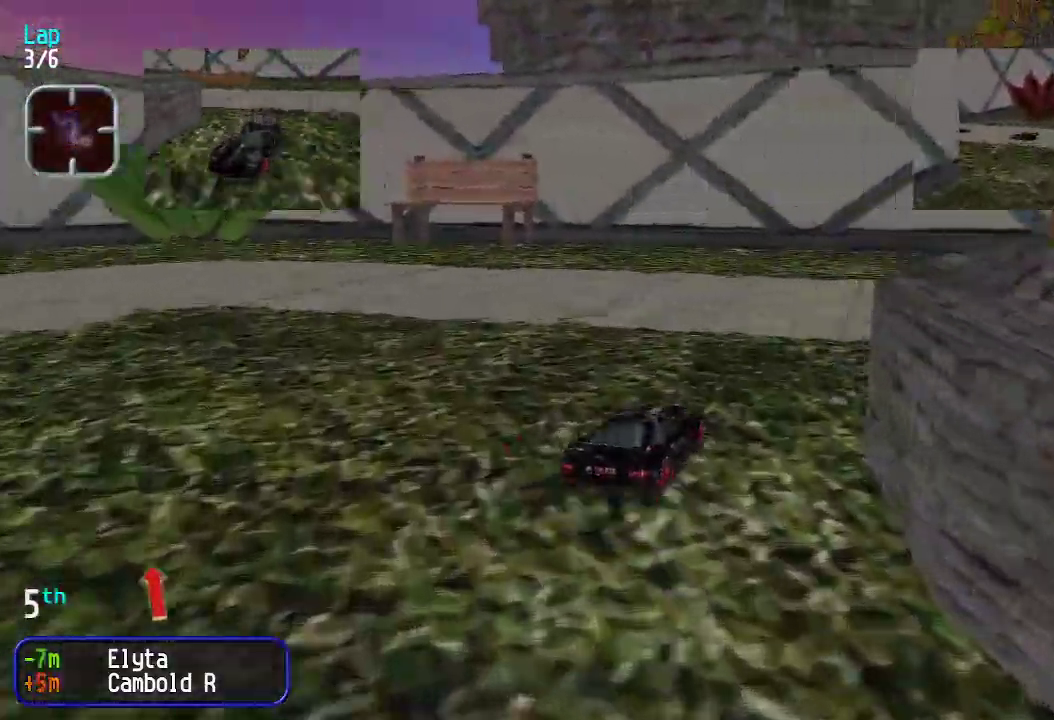
{"keys": ["right", "up"], "events": [[34, "right", "down"], [468, "right", "up"], [501, "right", "down"]]}
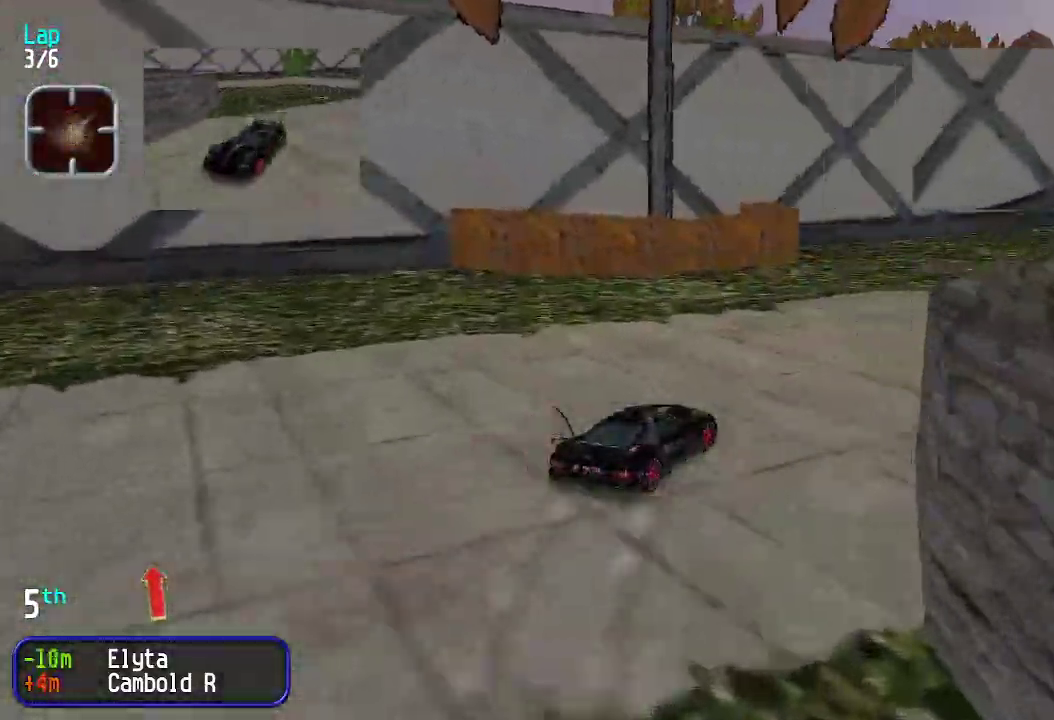
{"keys": ["up"], "events": [[234, "right", "up"], [284, "right", "down"], [384, "right", "up"]]}
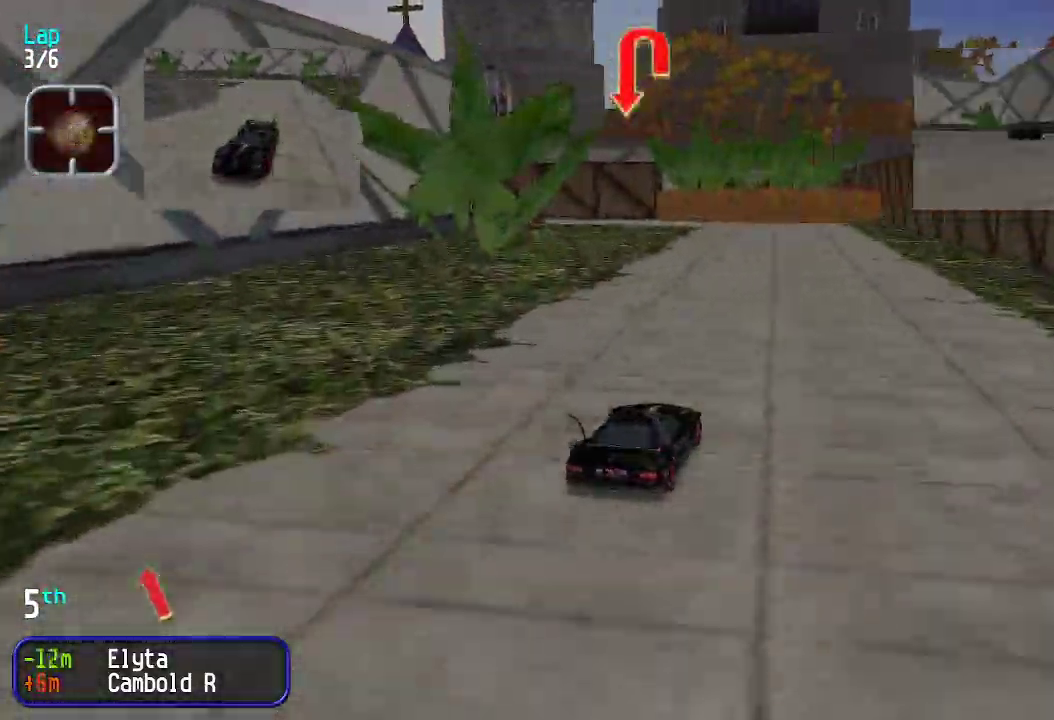
{"keys": ["left", "up"], "events": [[150, "left", "down"], [250, "left", "up"], [351, "left", "down"]]}
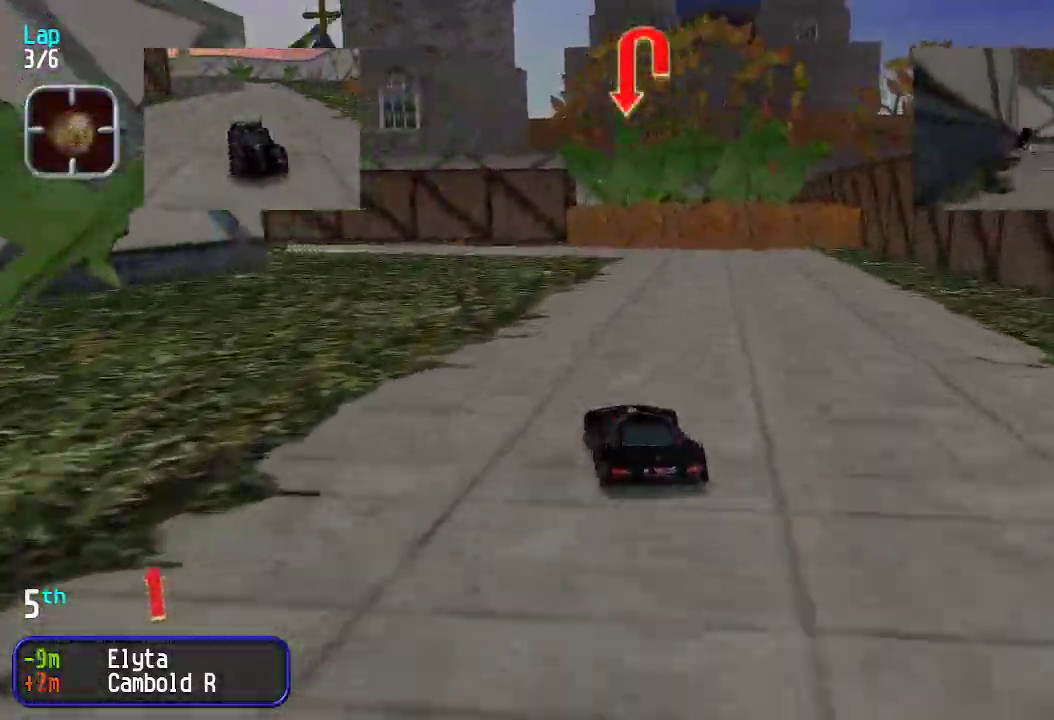
{"keys": ["left", "up"], "events": [[83, "up", "up"], [350, "up", "down"]]}
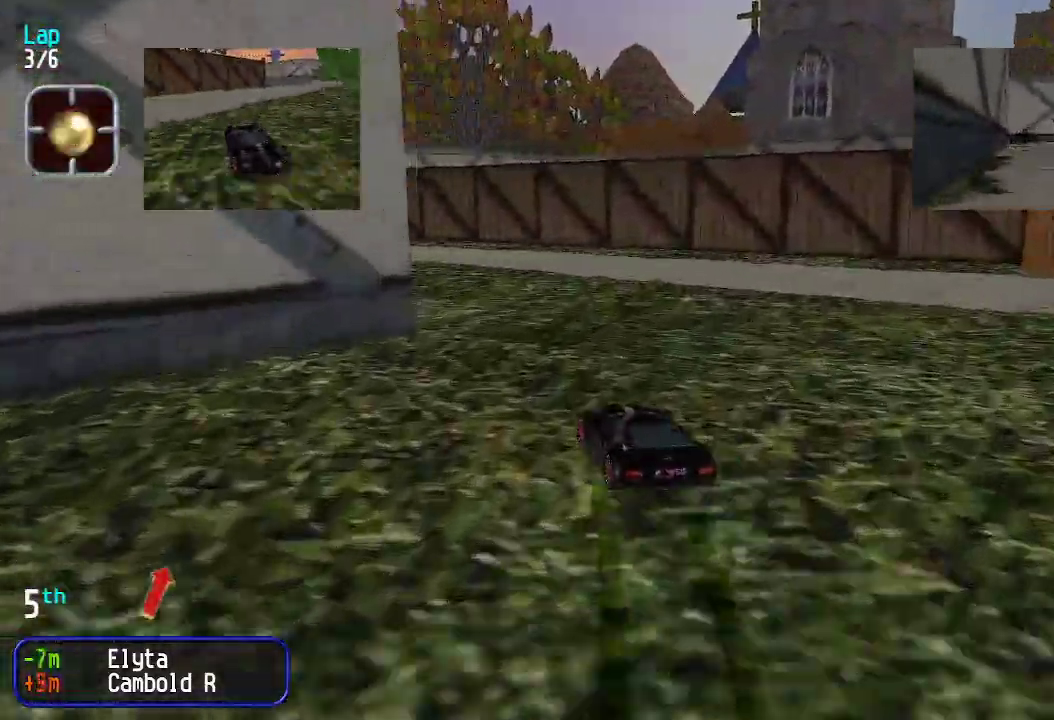
{"keys": ["left", "up"], "events": [[50, "up", "up"], [233, "up", "down"]]}